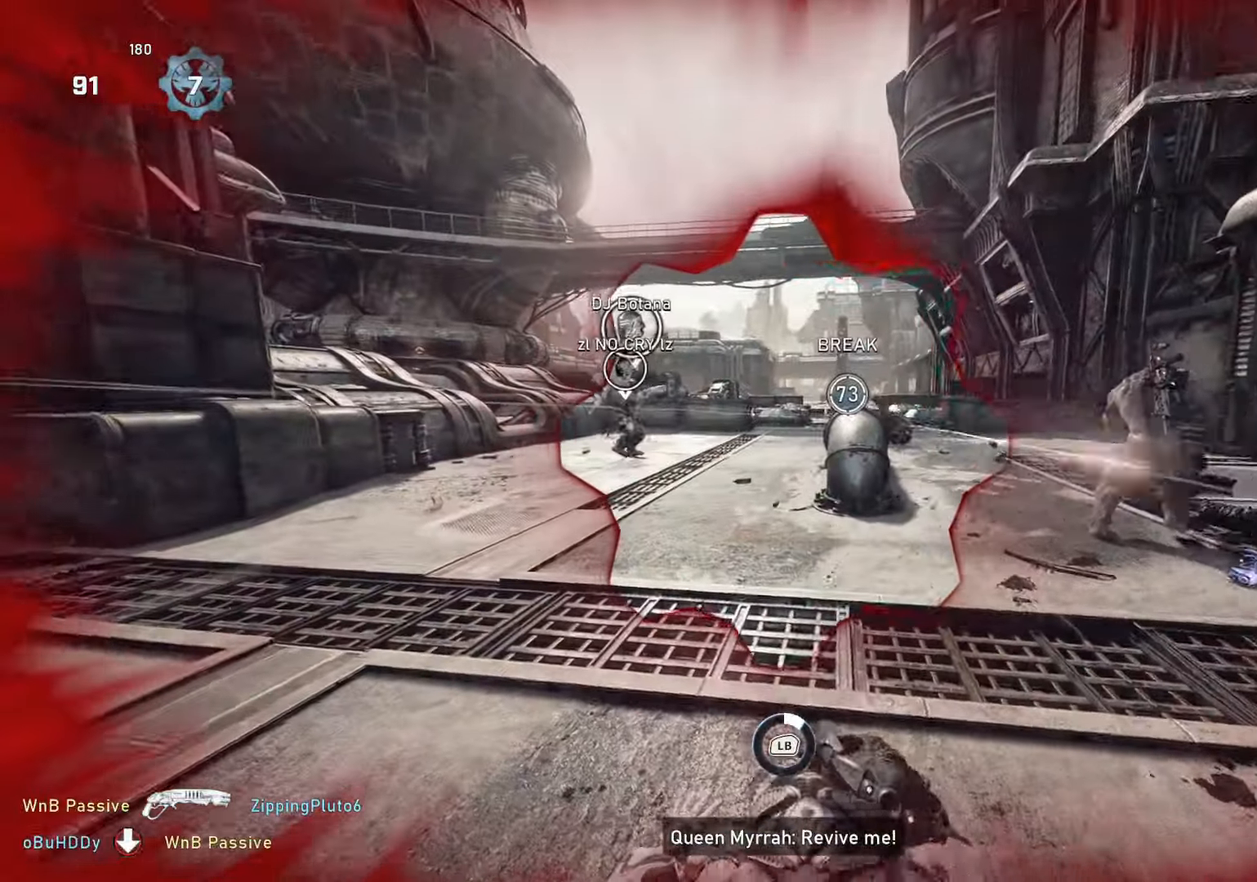
Gameplay with a controller (Xbox layout); each line is a JSON object with the inputs held at the frame after it. "events" lists button and stick changes between this image and that frame as [ms after this image, input, new state], when the widget could be followed in between.
{"buttons": ["L1"], "left_stick": "up", "right_stick": "down", "events": [[33, "right_stick", "center"], [300, "right_stick", "down"]]}
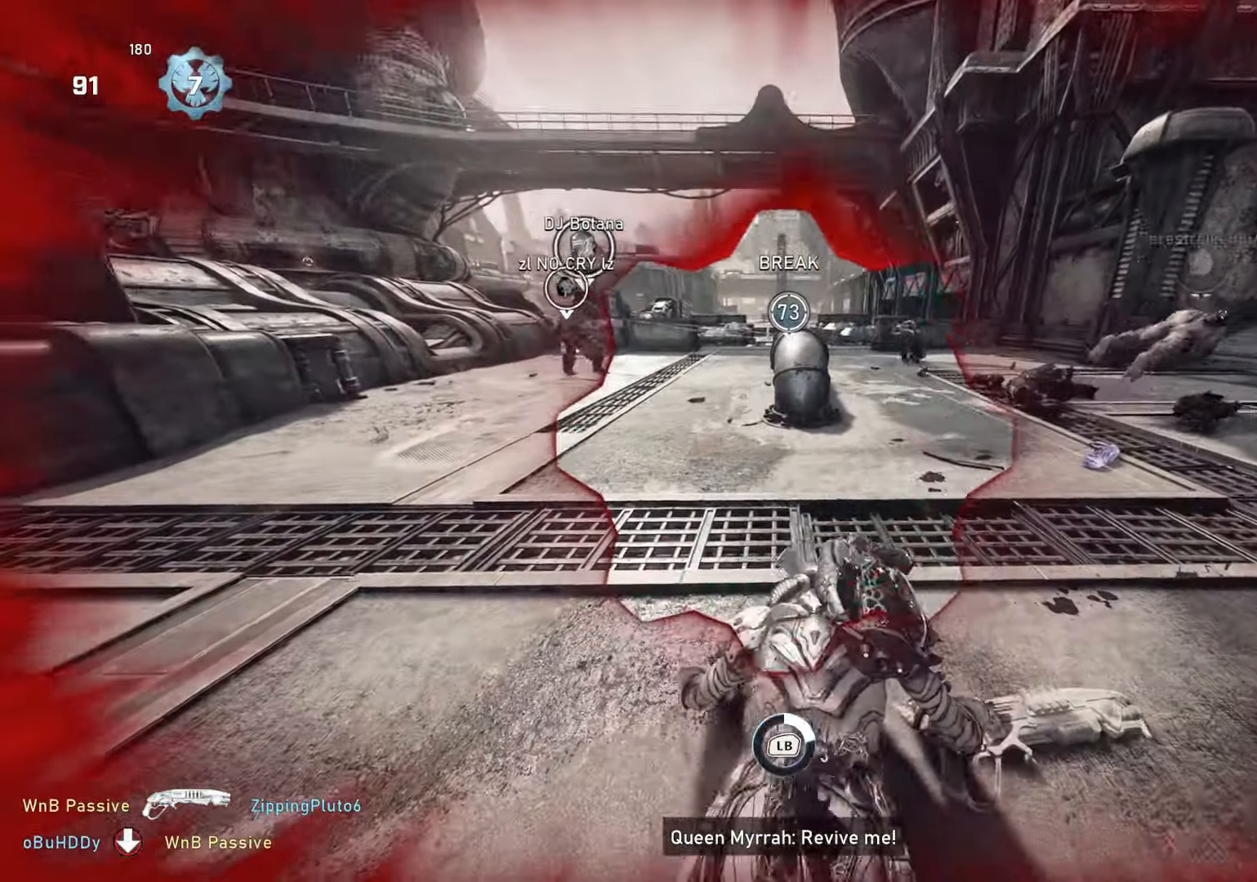
{"buttons": ["L1"], "left_stick": "up-left", "right_stick": "center", "events": [[67, "right_stick", "center"], [150, "left_stick", "up-left"]]}
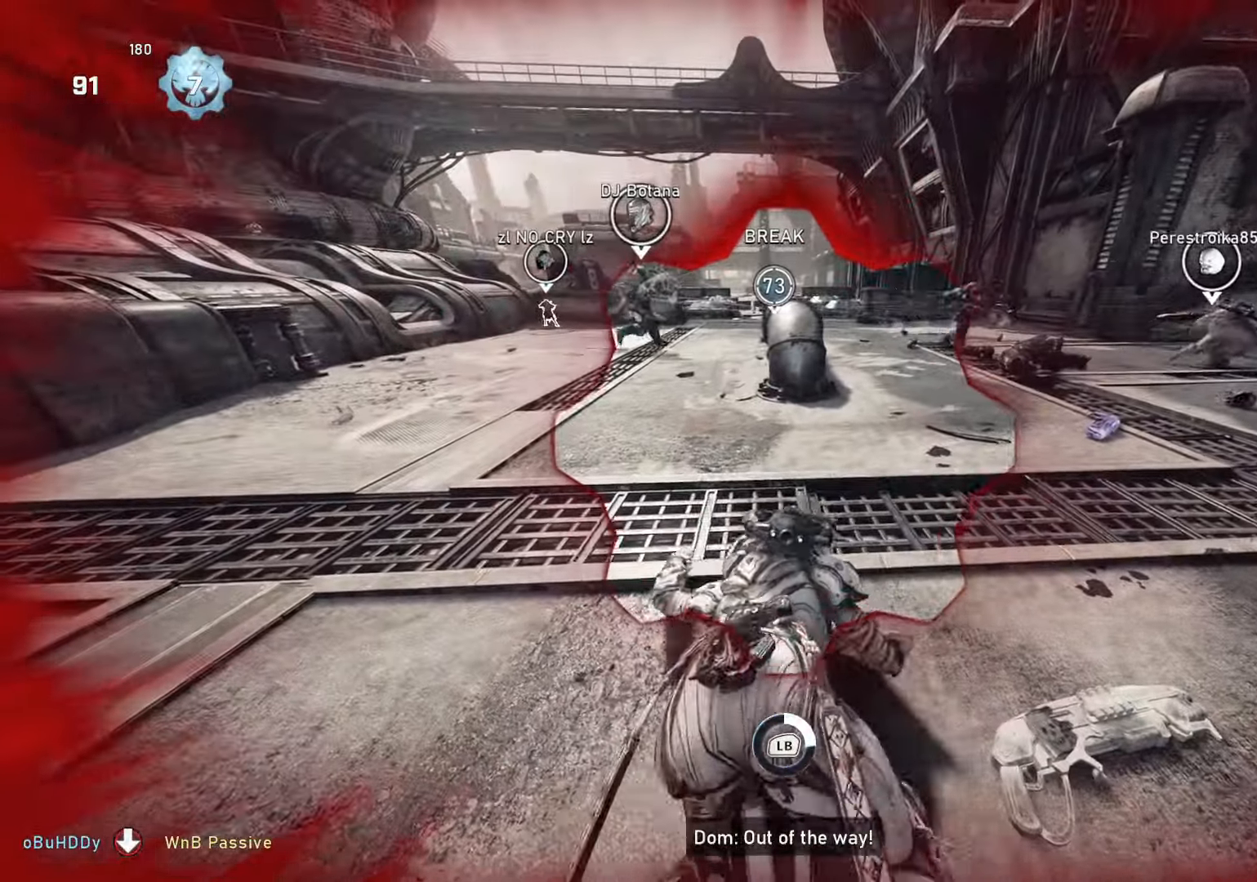
{"buttons": ["L1"], "left_stick": "up-left", "right_stick": "center", "events": [[233, "left_stick", "left"], [367, "left_stick", "up-left"]]}
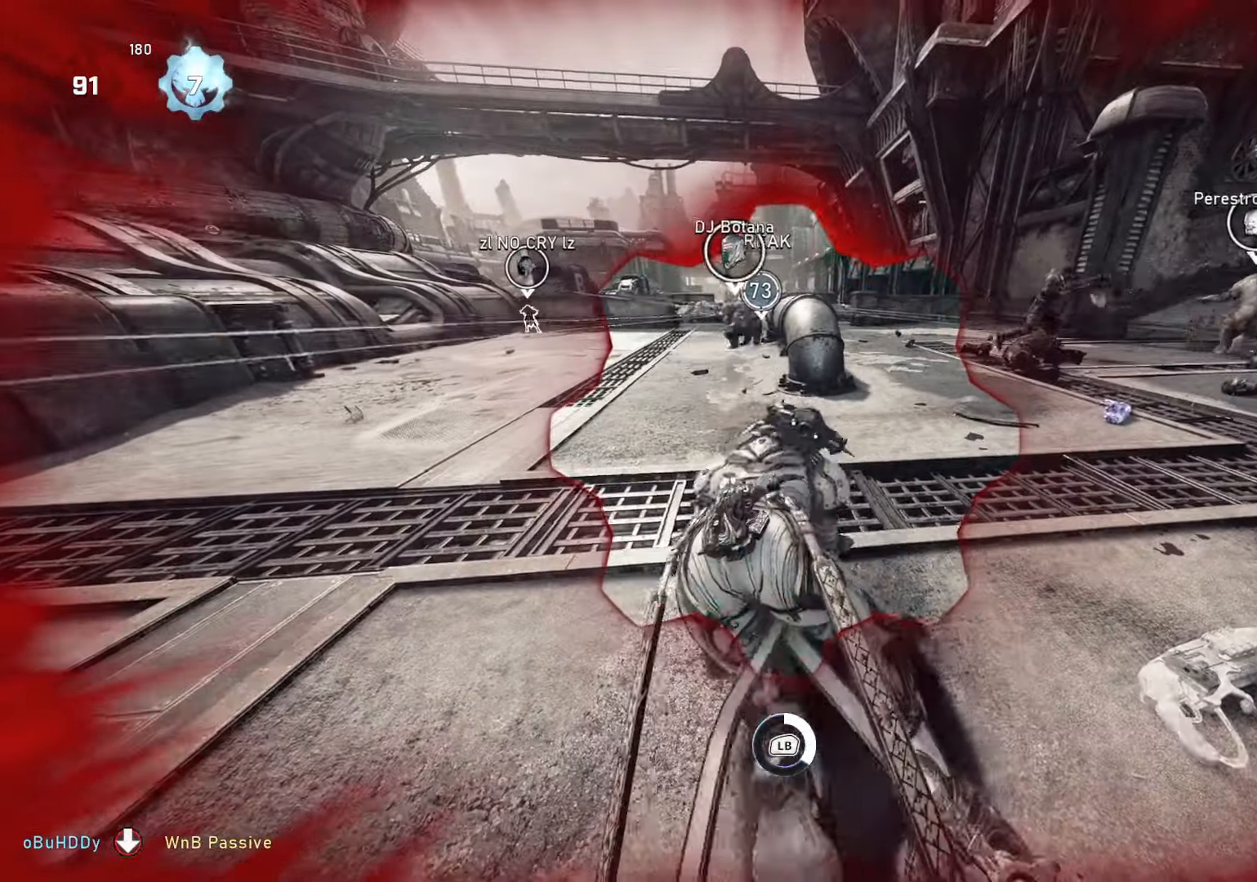
{"buttons": ["L1"], "left_stick": "up-right", "right_stick": "center", "events": [[367, "left_stick", "up-right"]]}
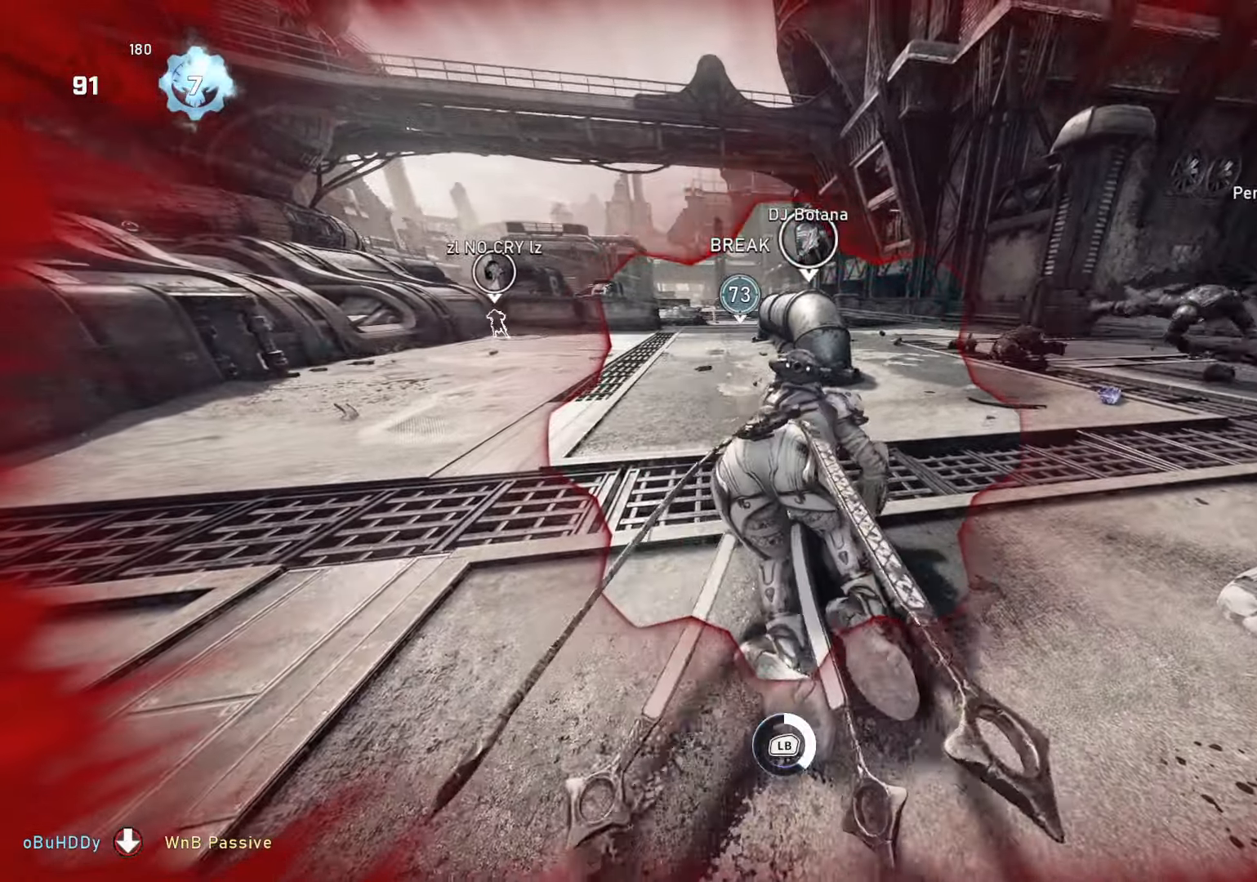
{"buttons": ["L1"], "left_stick": "center", "right_stick": "center", "events": [[467, "left_stick", "center"]]}
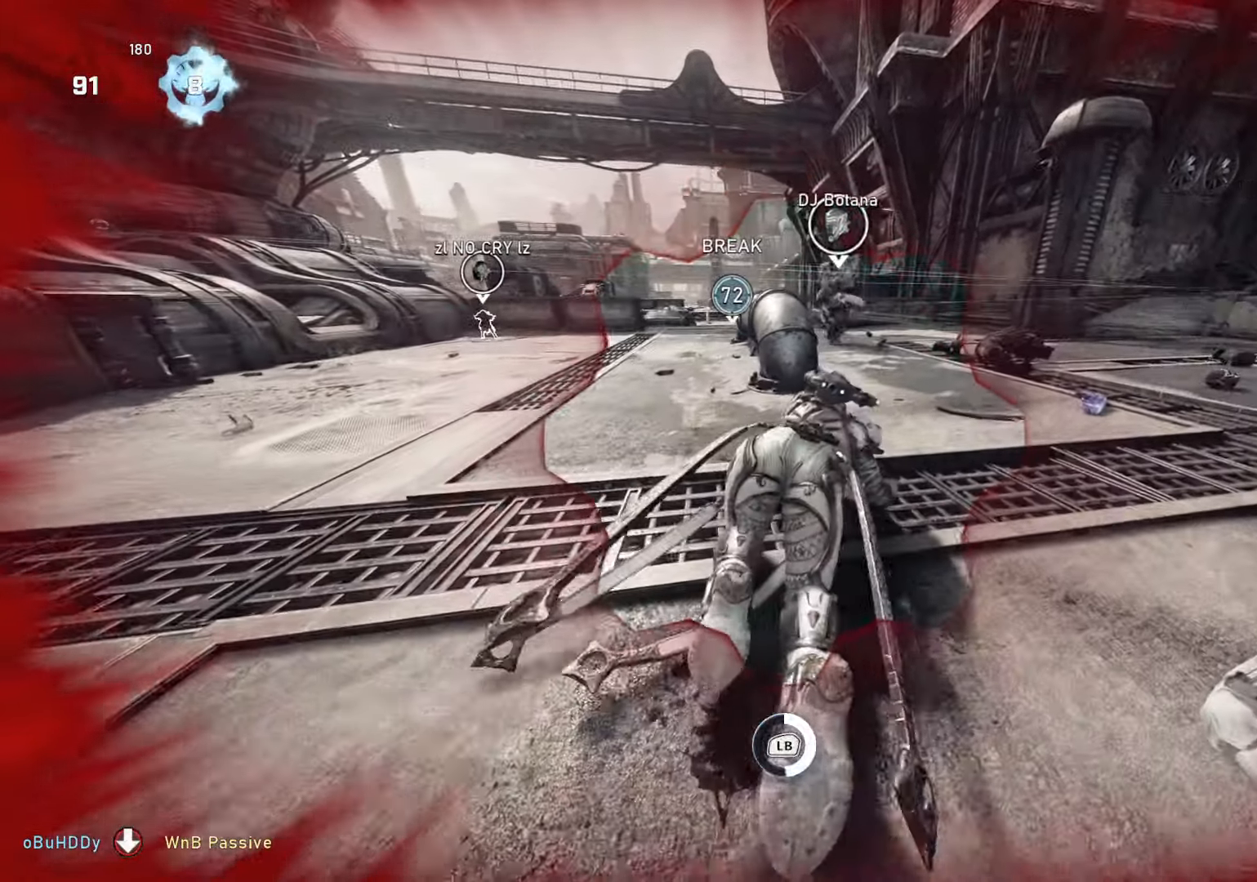
{"buttons": ["L1"], "left_stick": "center", "right_stick": "center", "events": [[200, "right_stick", "right"], [433, "right_stick", "center"]]}
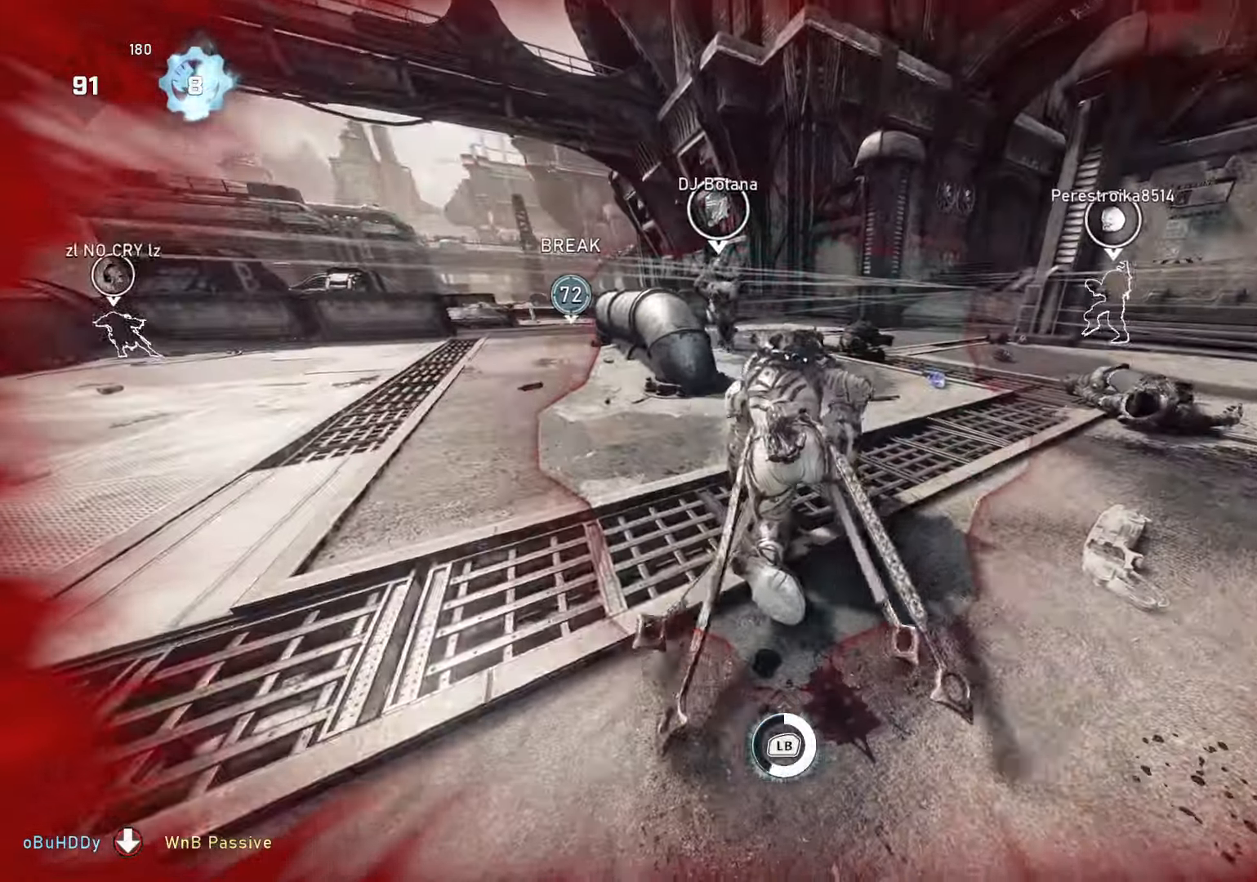
{"buttons": ["L1"], "left_stick": "center", "right_stick": "right", "events": [[200, "right_stick", "right"]]}
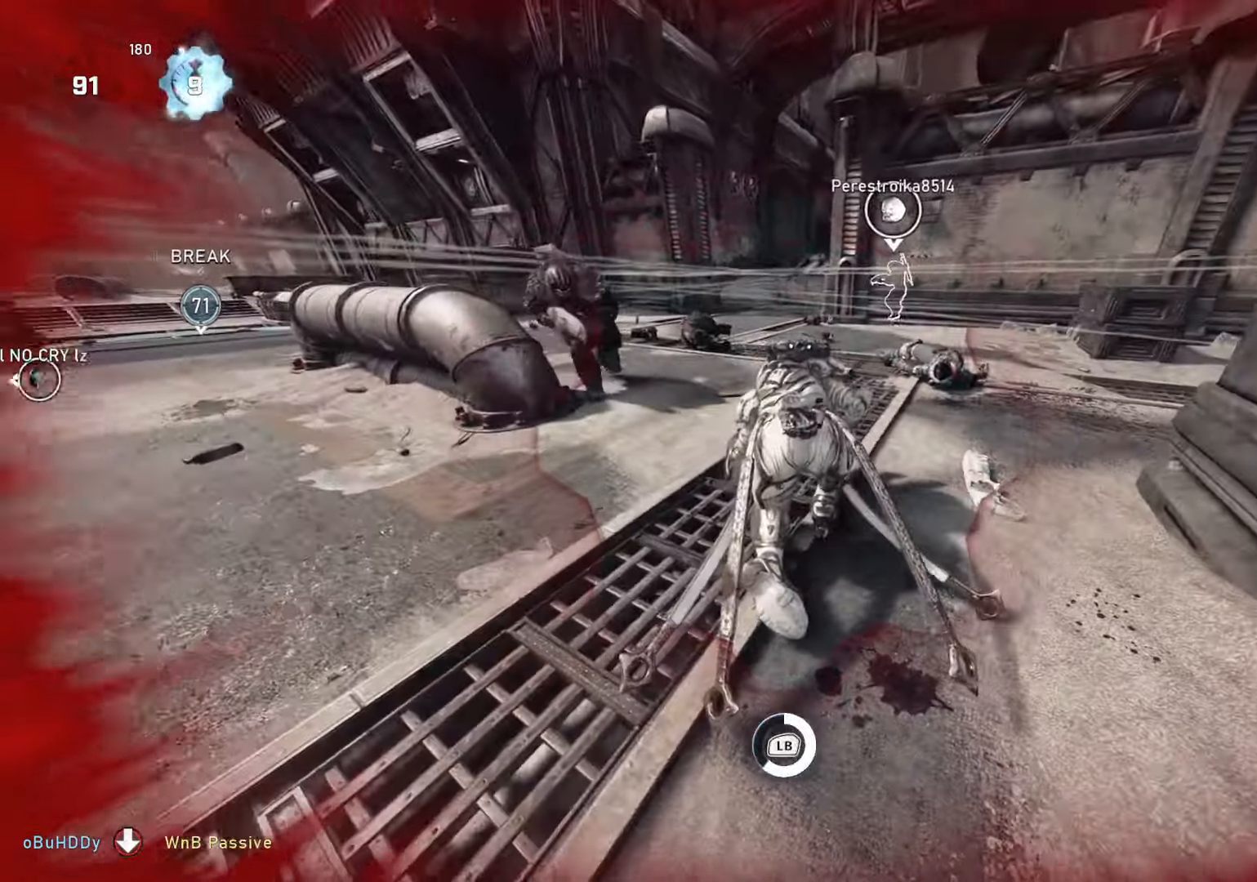
{"buttons": ["L1"], "left_stick": "center", "right_stick": "right", "events": []}
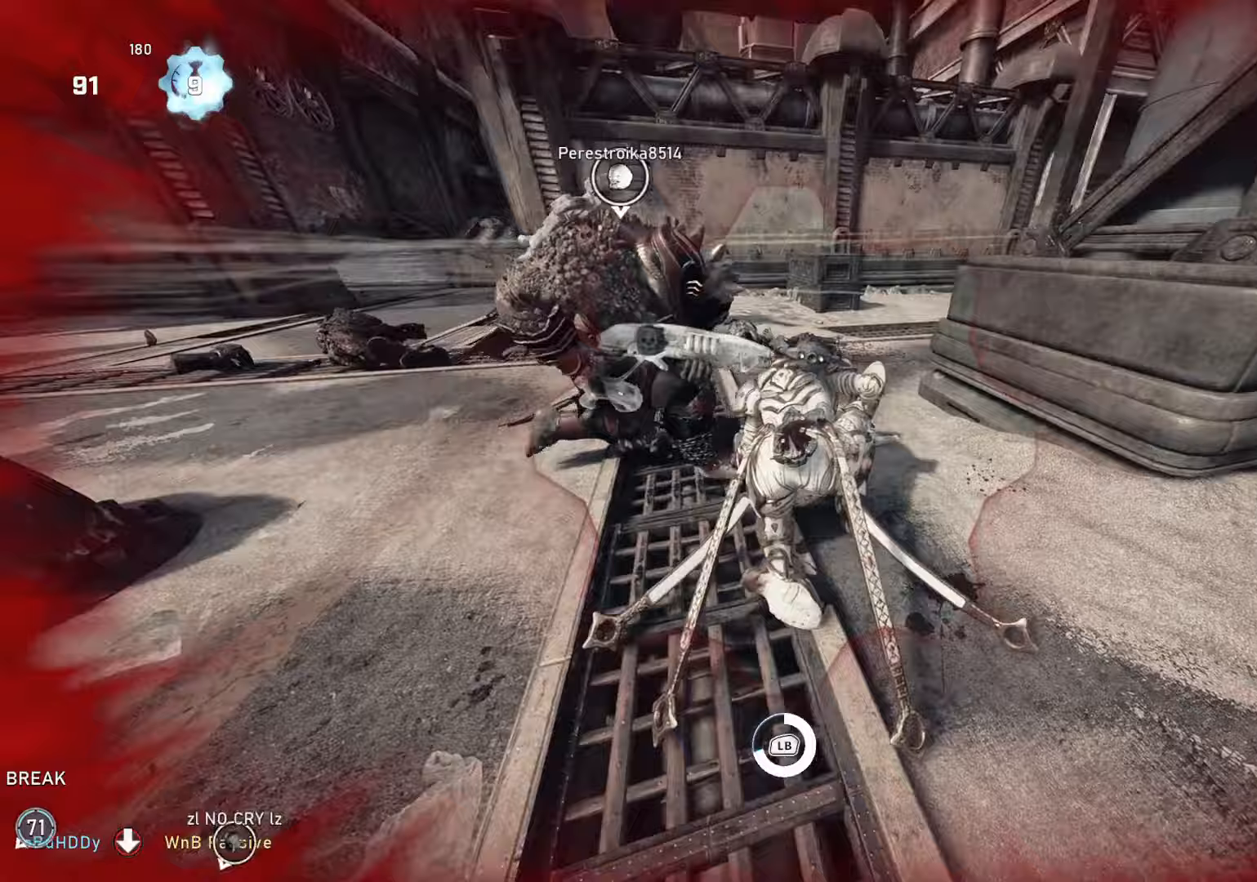
{"buttons": [], "left_stick": "center", "right_stick": "center", "events": [[350, "right_stick", "center"], [450, "L1", "up"]]}
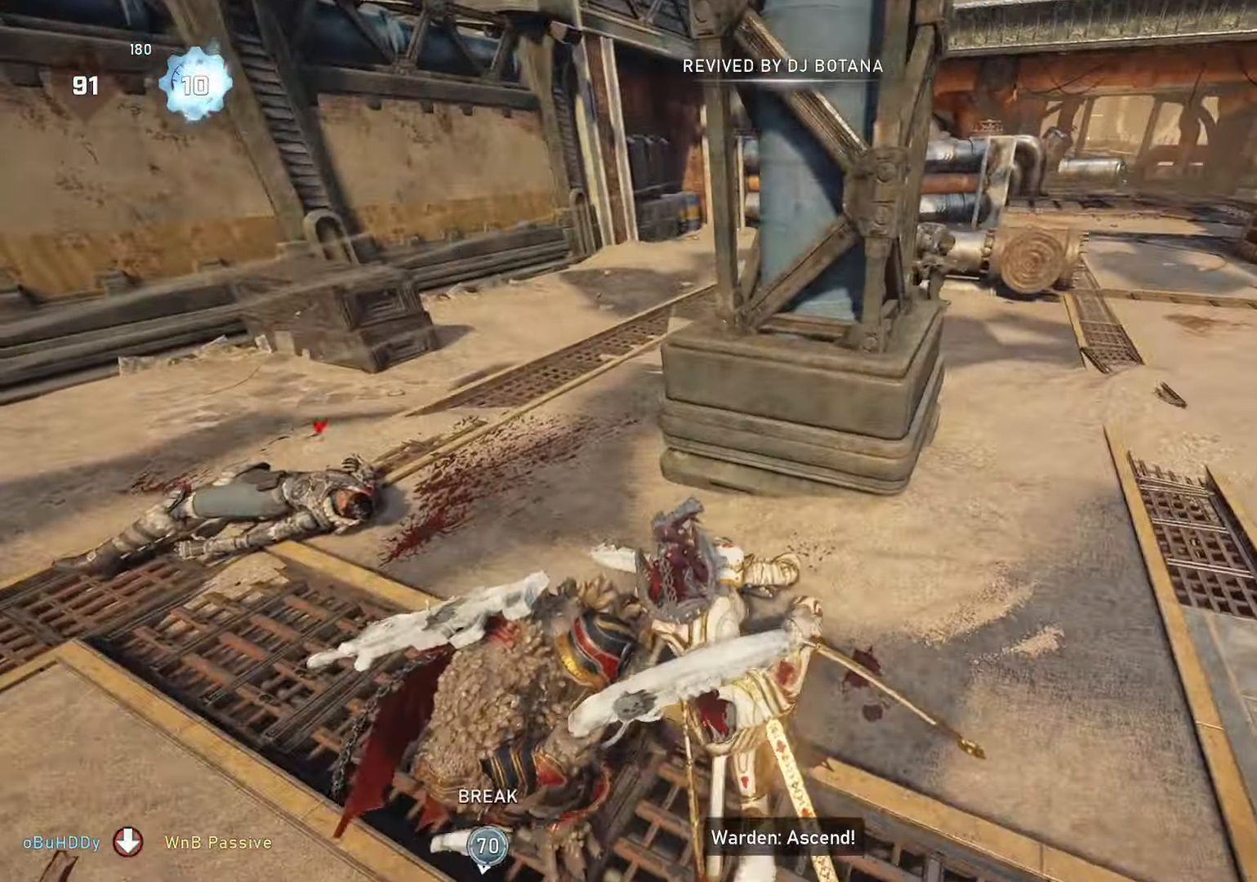
{"buttons": ["L1"], "left_stick": "up", "right_stick": "center", "events": [[150, "A", "down"], [267, "A", "up"], [400, "left_stick", "up"], [483, "L1", "down"]]}
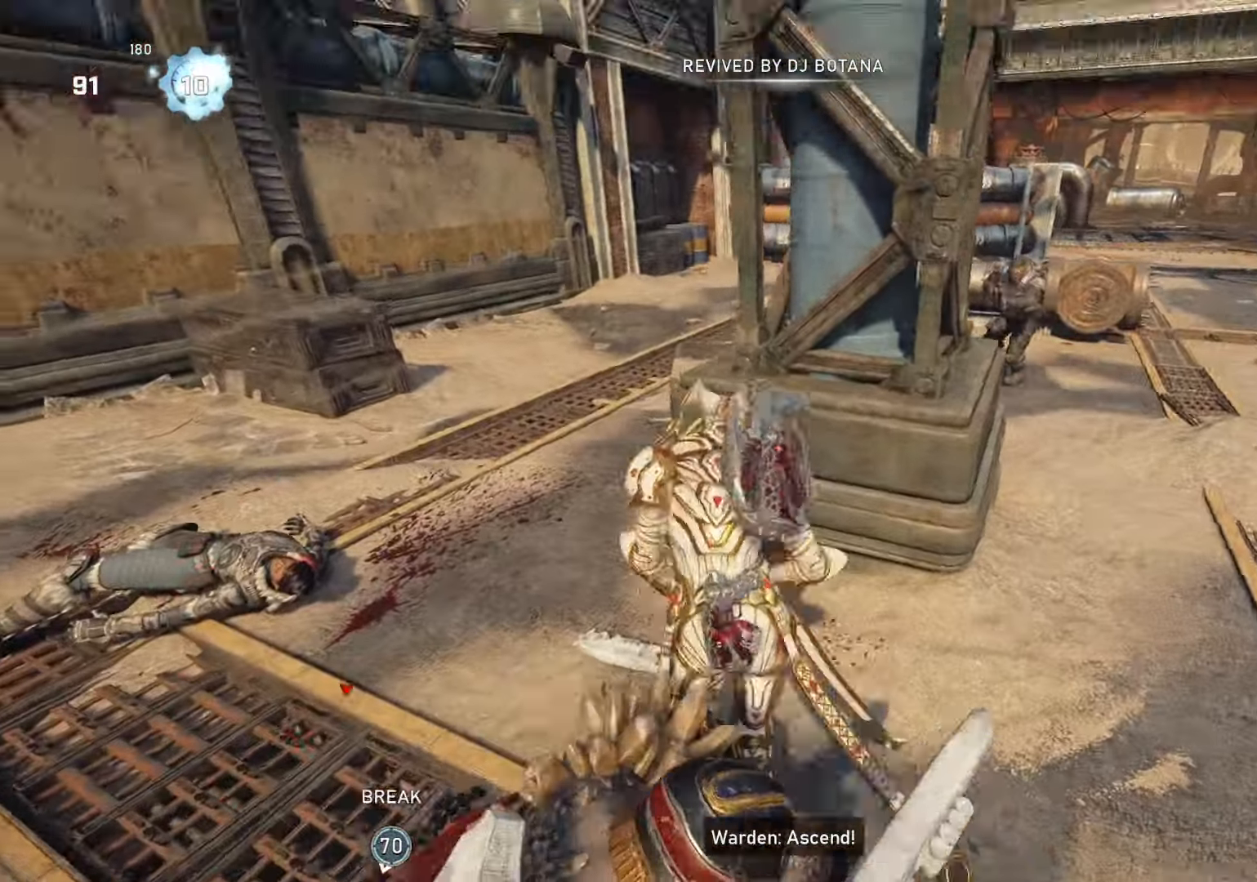
{"buttons": [], "left_stick": "up-right", "right_stick": "down-left", "events": [[67, "L1", "up"], [67, "left_stick", "left"], [183, "left_stick", "down"], [233, "right_stick", "down-right"], [267, "L1", "down"], [267, "left_stick", "up-right"], [350, "L1", "up"], [350, "right_stick", "center"], [433, "L1", "down"], [450, "right_stick", "down-left"], [483, "L1", "up"]]}
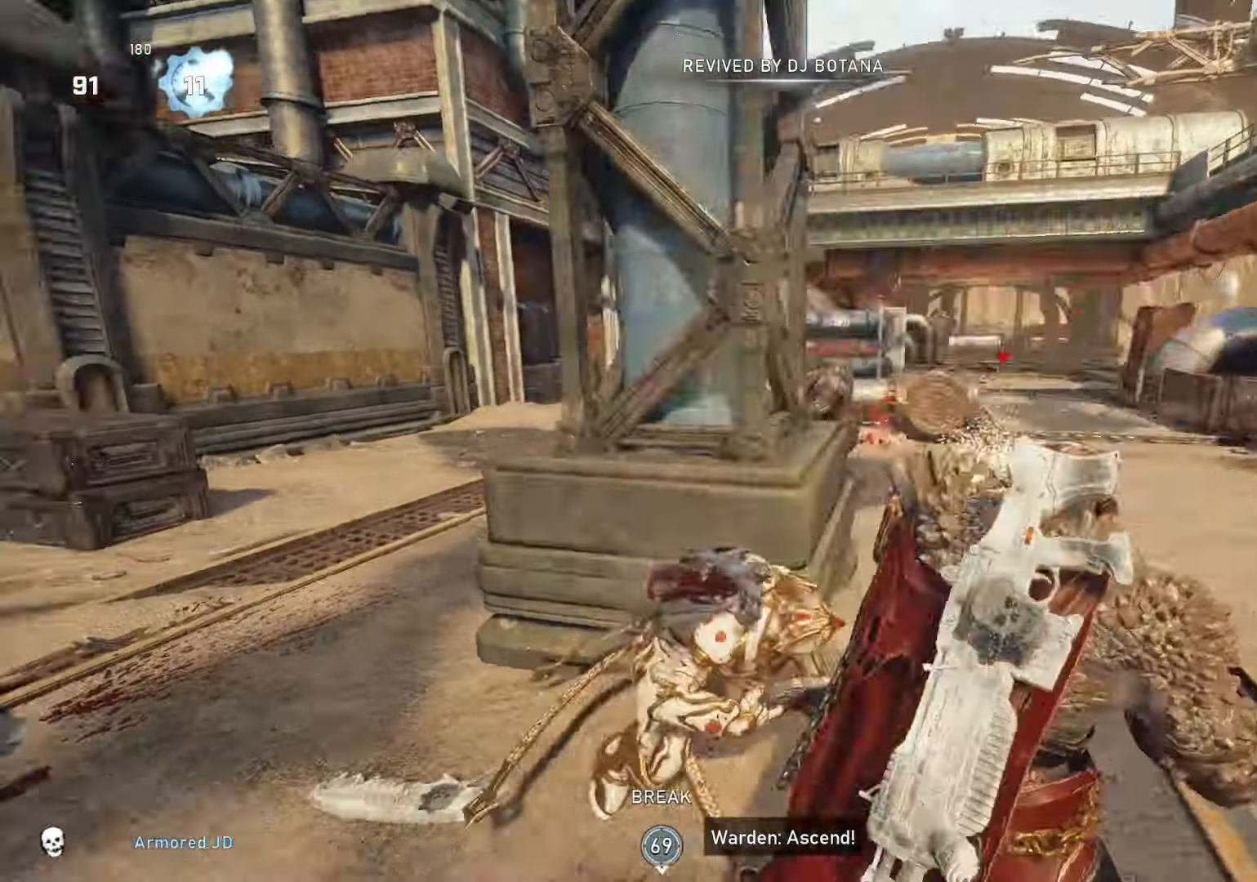
{"buttons": [], "left_stick": "up-left", "right_stick": "center", "events": [[100, "right_stick", "center"], [483, "left_stick", "up-left"]]}
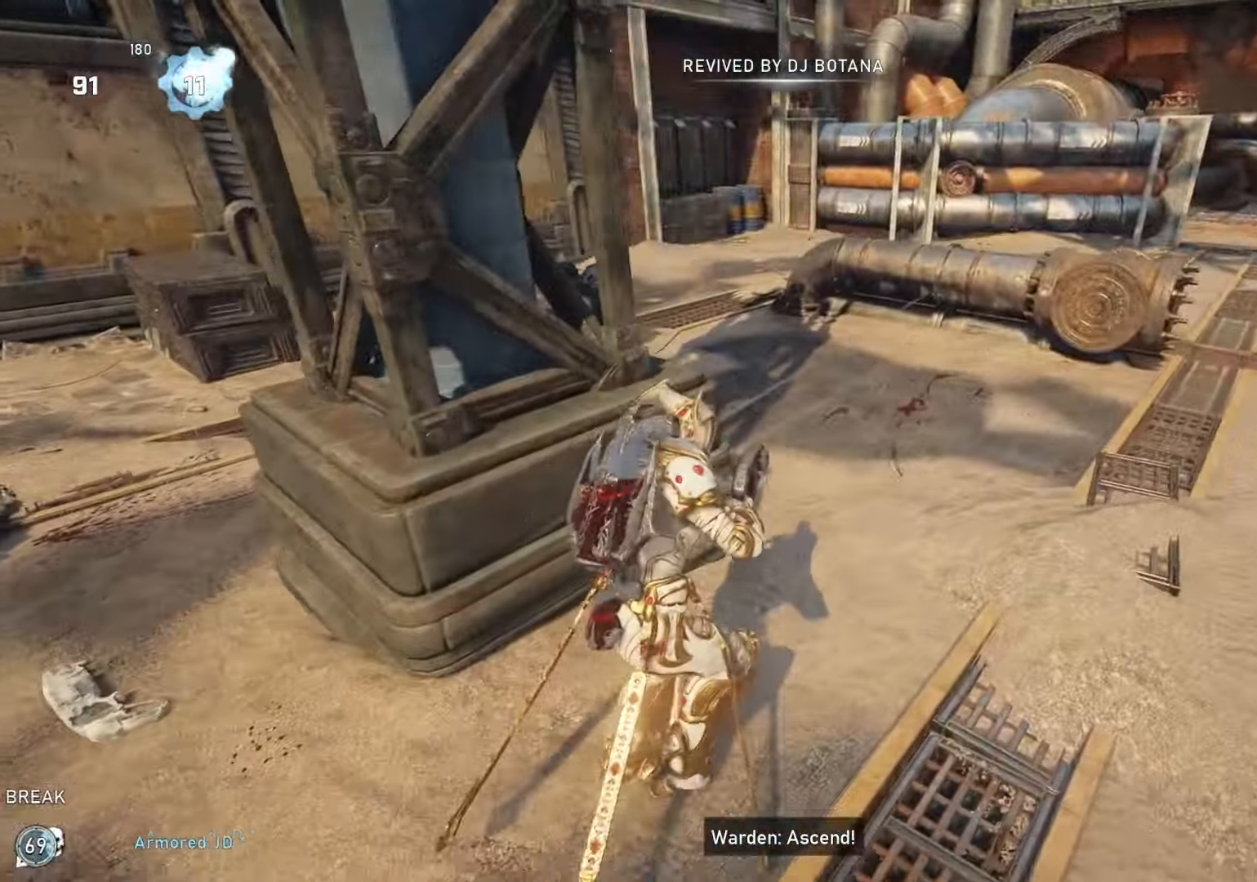
{"buttons": [], "left_stick": "up-right", "right_stick": "down-right", "events": [[33, "right_stick", "left"], [100, "L1", "down"], [150, "L1", "up"], [150, "left_stick", "up"], [167, "right_stick", "center"], [250, "L1", "down"], [283, "right_stick", "up-left"], [317, "L1", "up"], [350, "left_stick", "up-right"], [383, "R2", "down"], [433, "right_stick", "down-right"], [467, "R2", "up"]]}
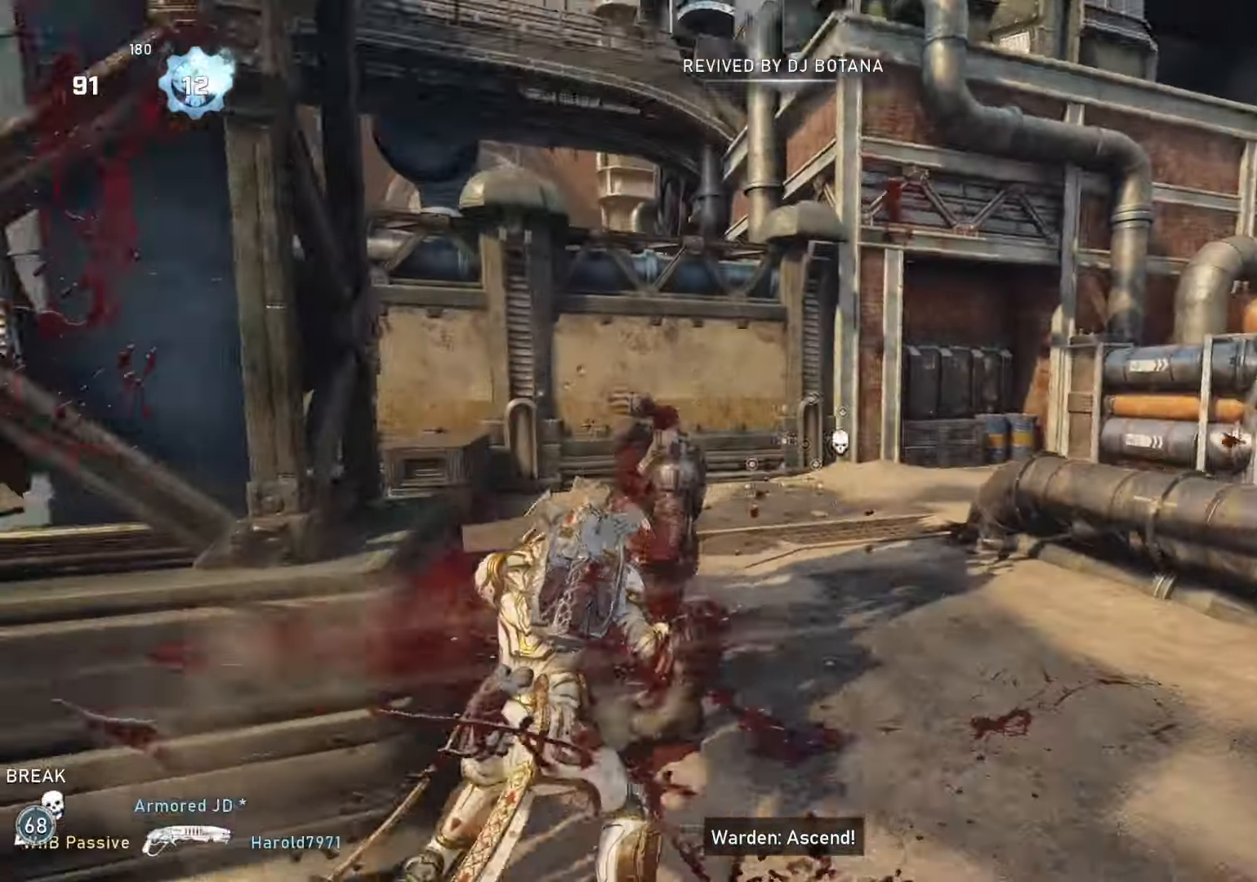
{"buttons": [], "left_stick": "center", "right_stick": "left", "events": [[33, "left_stick", "right"], [50, "L1", "down"], [83, "right_stick", "center"], [150, "L1", "up"], [283, "left_stick", "center"], [450, "right_stick", "left"]]}
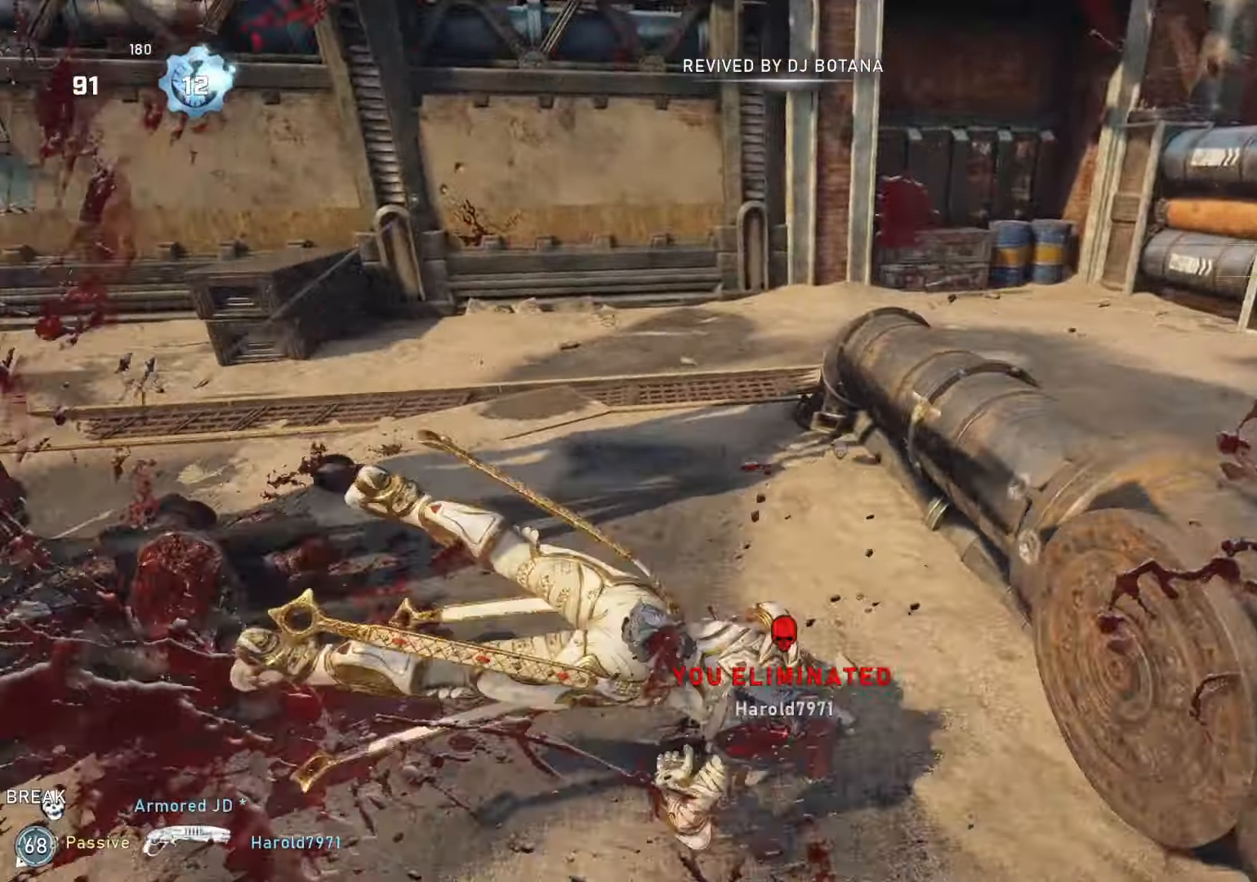
{"buttons": ["A", "L1"], "left_stick": "up", "right_stick": "center", "events": [[150, "left_stick", "up"], [183, "L1", "down"], [450, "right_stick", "center"], [483, "A", "down"]]}
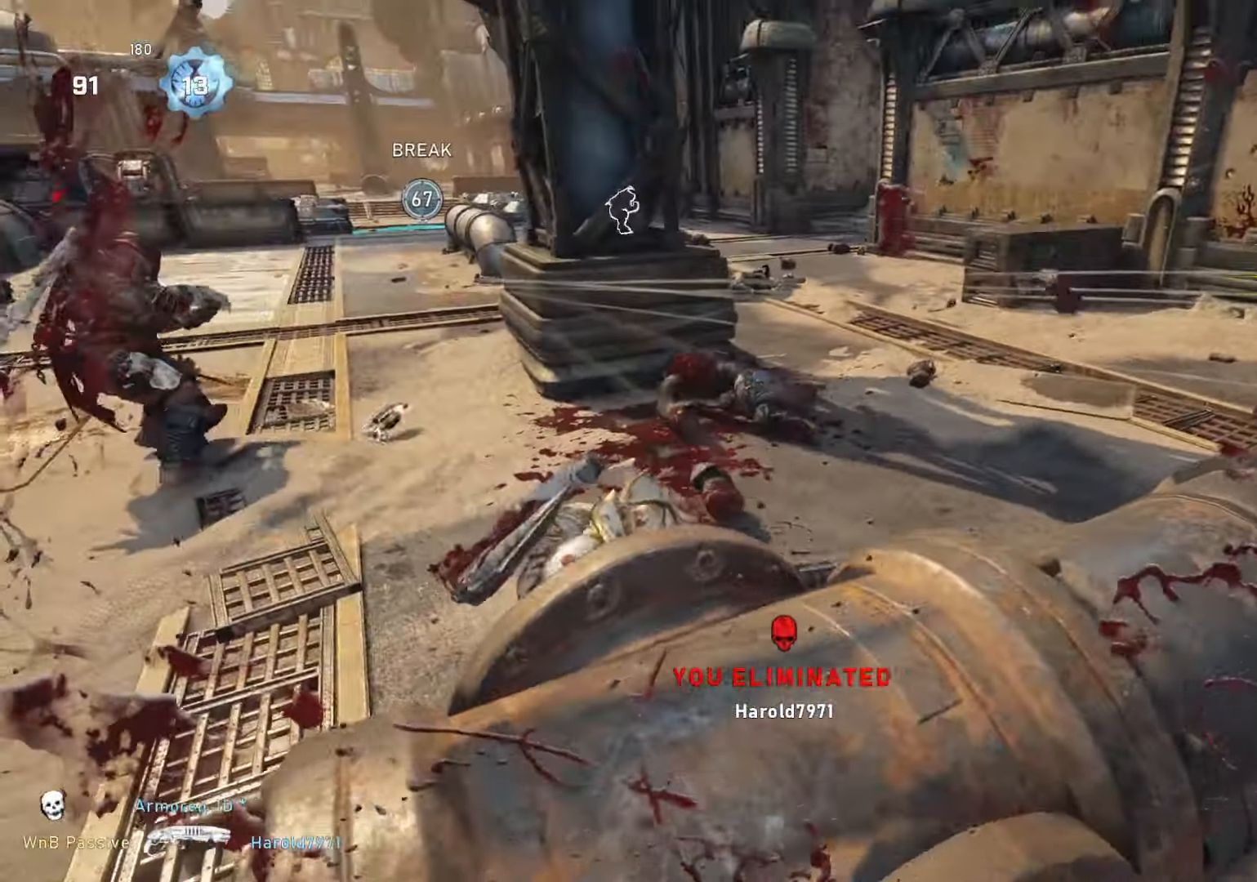
{"buttons": [], "left_stick": "up", "right_stick": "center", "events": [[100, "A", "up"], [317, "L1", "up"], [350, "right_stick", "left"], [400, "L1", "down"], [467, "L1", "up"], [467, "right_stick", "center"]]}
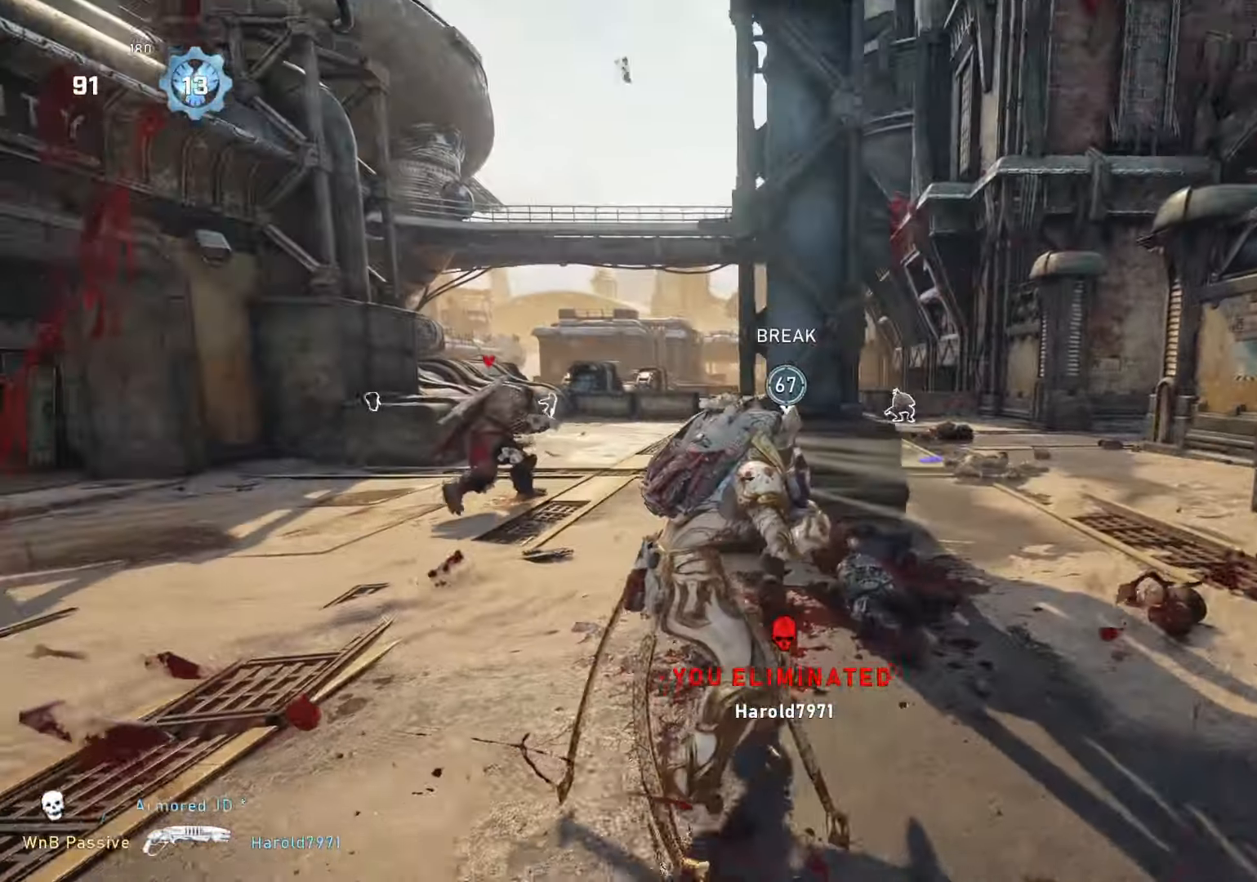
{"buttons": ["L1"], "left_stick": "up", "right_stick": "down", "events": [[233, "DPAD_DOWN", "down"], [300, "DPAD_DOWN", "up"], [300, "L1", "down"], [467, "right_stick", "down"]]}
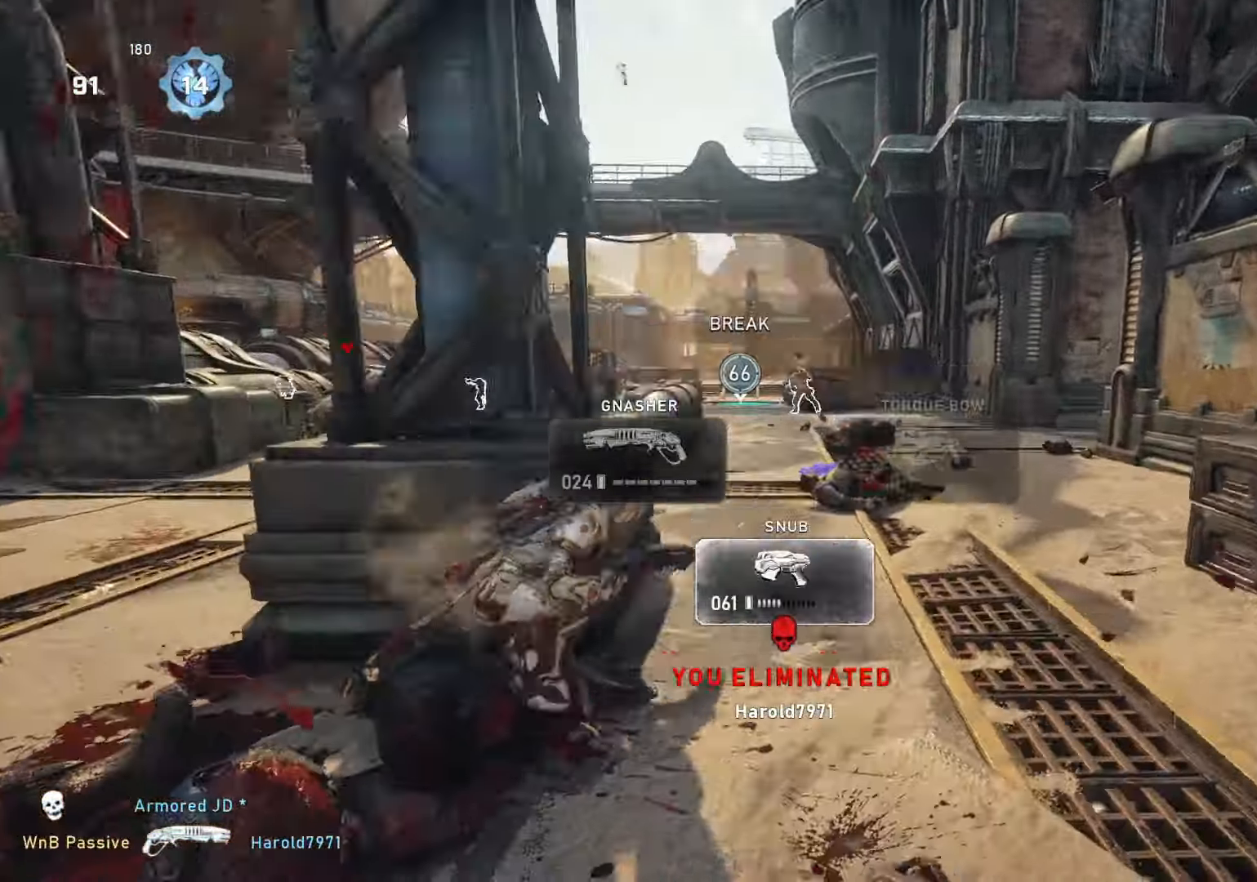
{"buttons": ["A", "L1"], "left_stick": "up-right", "right_stick": "center", "events": [[67, "right_stick", "center"], [133, "A", "down"], [317, "left_stick", "up-right"]]}
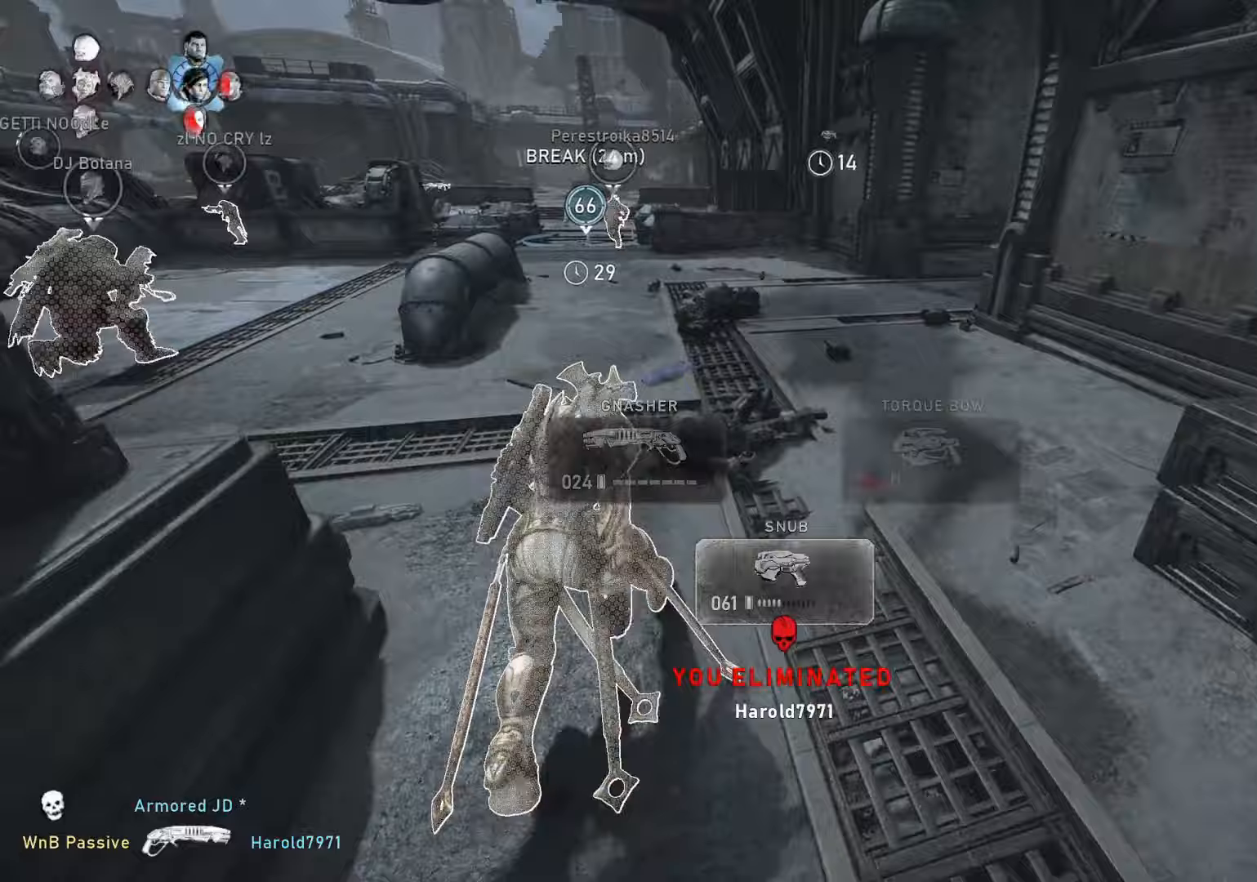
{"buttons": ["A", "L1"], "left_stick": "center", "right_stick": "center", "events": [[33, "A", "up"], [100, "R1", "down"], [233, "R1", "up"], [283, "A", "down"], [383, "left_stick", "center"]]}
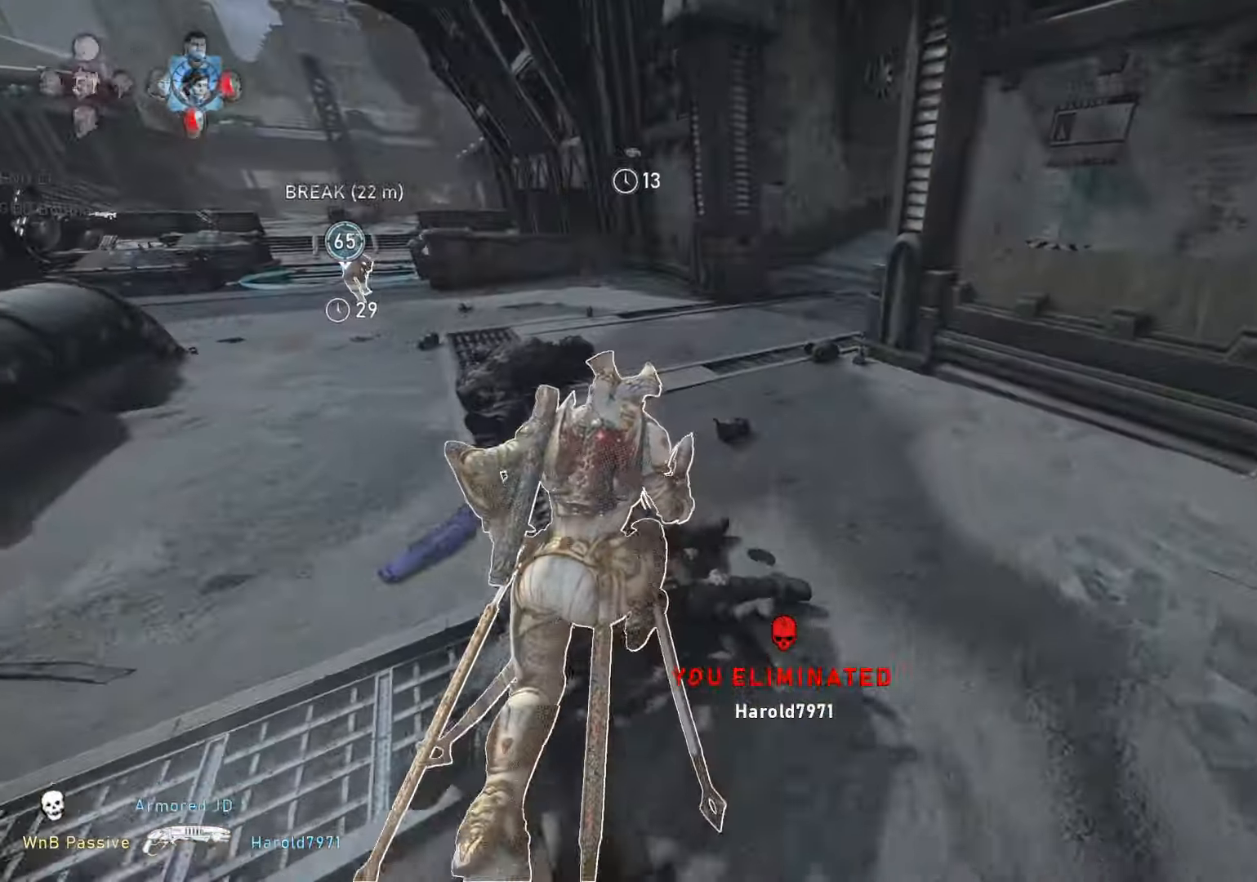
{"buttons": ["L1"], "left_stick": "center", "right_stick": "center", "events": [[117, "left_stick", "right"], [200, "left_stick", "center"], [250, "R1", "down"], [367, "A", "up"], [367, "R1", "up"]]}
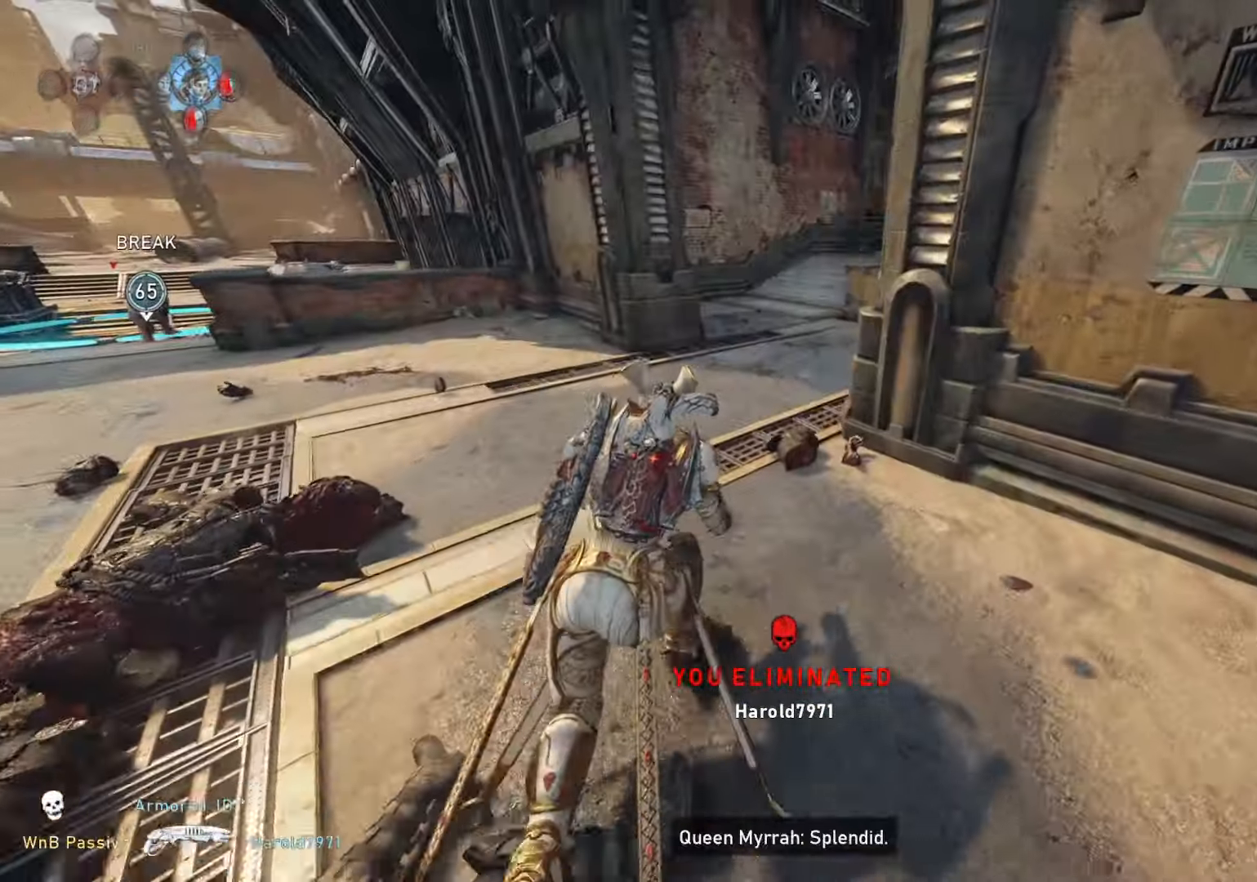
{"buttons": [], "left_stick": "up", "right_stick": "center", "events": [[133, "left_stick", "up-left"], [367, "left_stick", "up"], [450, "L1", "up"]]}
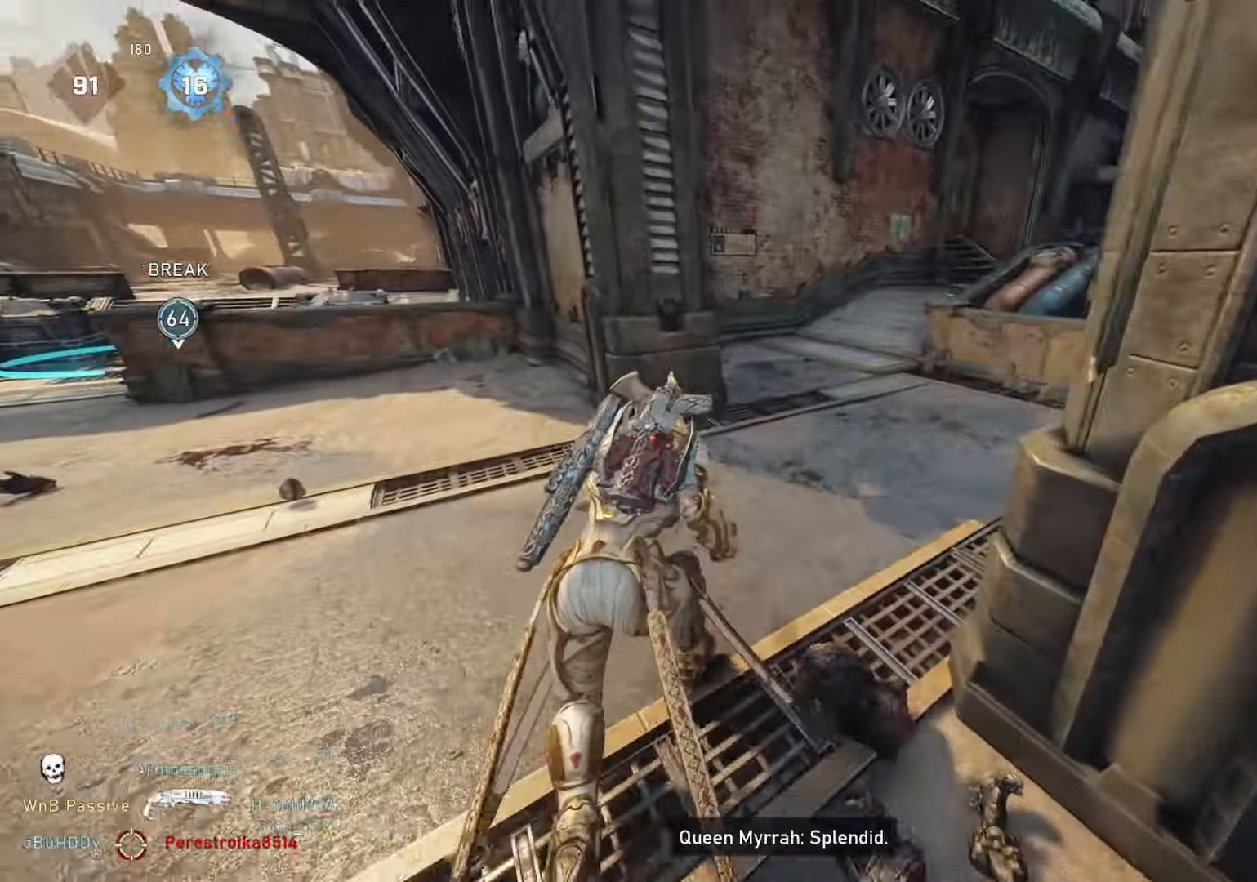
{"buttons": ["L1"], "left_stick": "up", "right_stick": "center", "events": [[50, "L1", "down"], [50, "right_stick", "left"], [100, "L1", "up"], [233, "right_stick", "center"], [500, "L1", "down"]]}
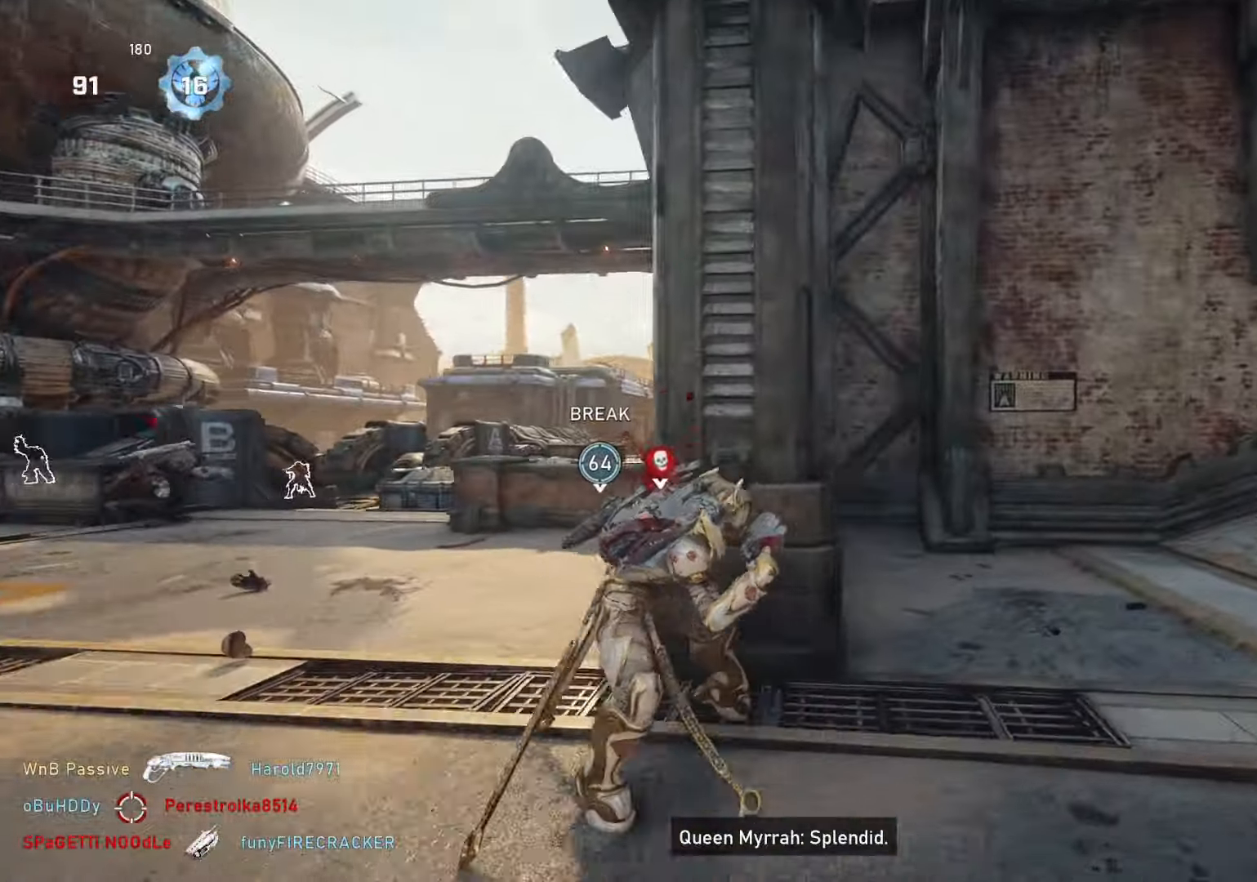
{"buttons": ["A", "L1"], "left_stick": "up", "right_stick": "center", "events": [[67, "right_stick", "right"], [267, "right_stick", "center"], [383, "A", "down"]]}
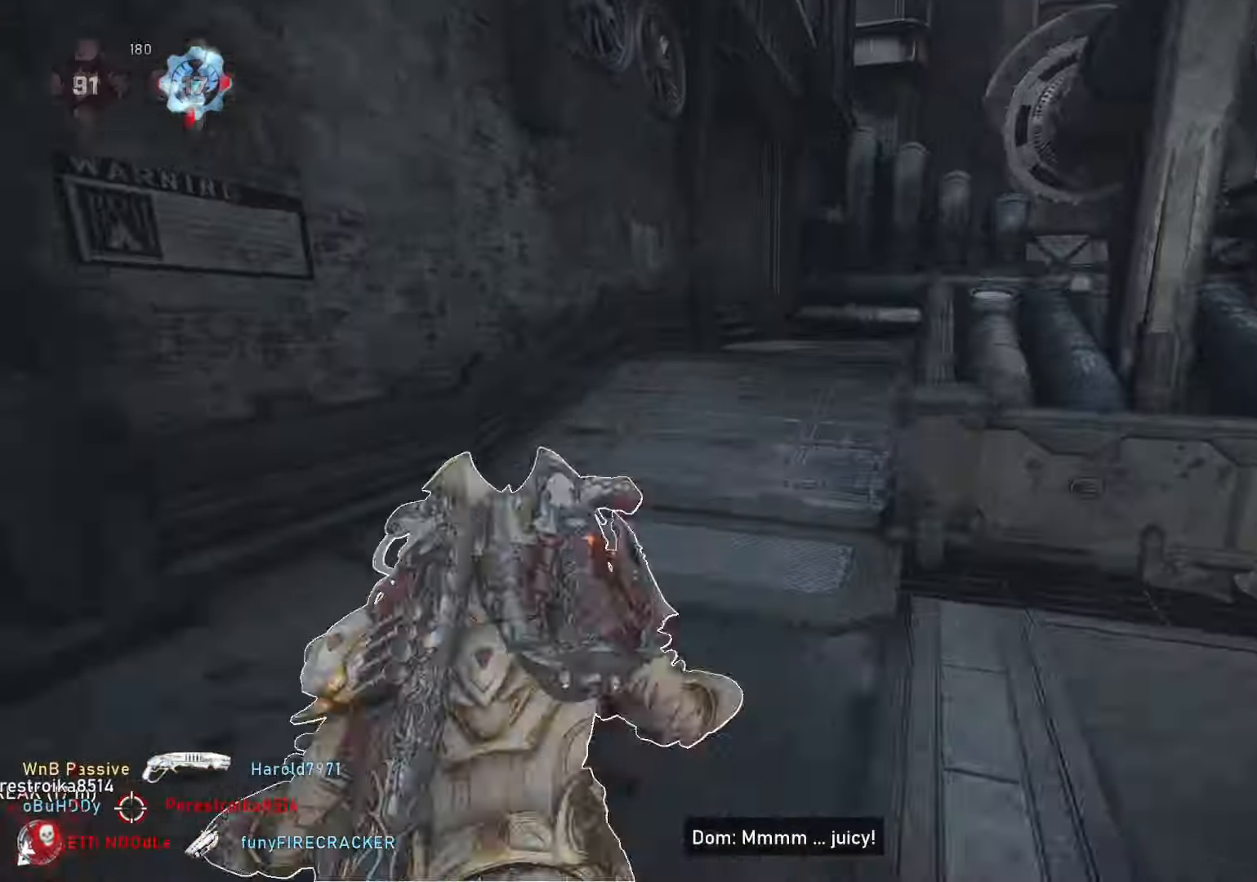
{"buttons": ["A", "L1"], "left_stick": "up", "right_stick": "center", "events": [[133, "R1", "down"], [367, "R1", "up"]]}
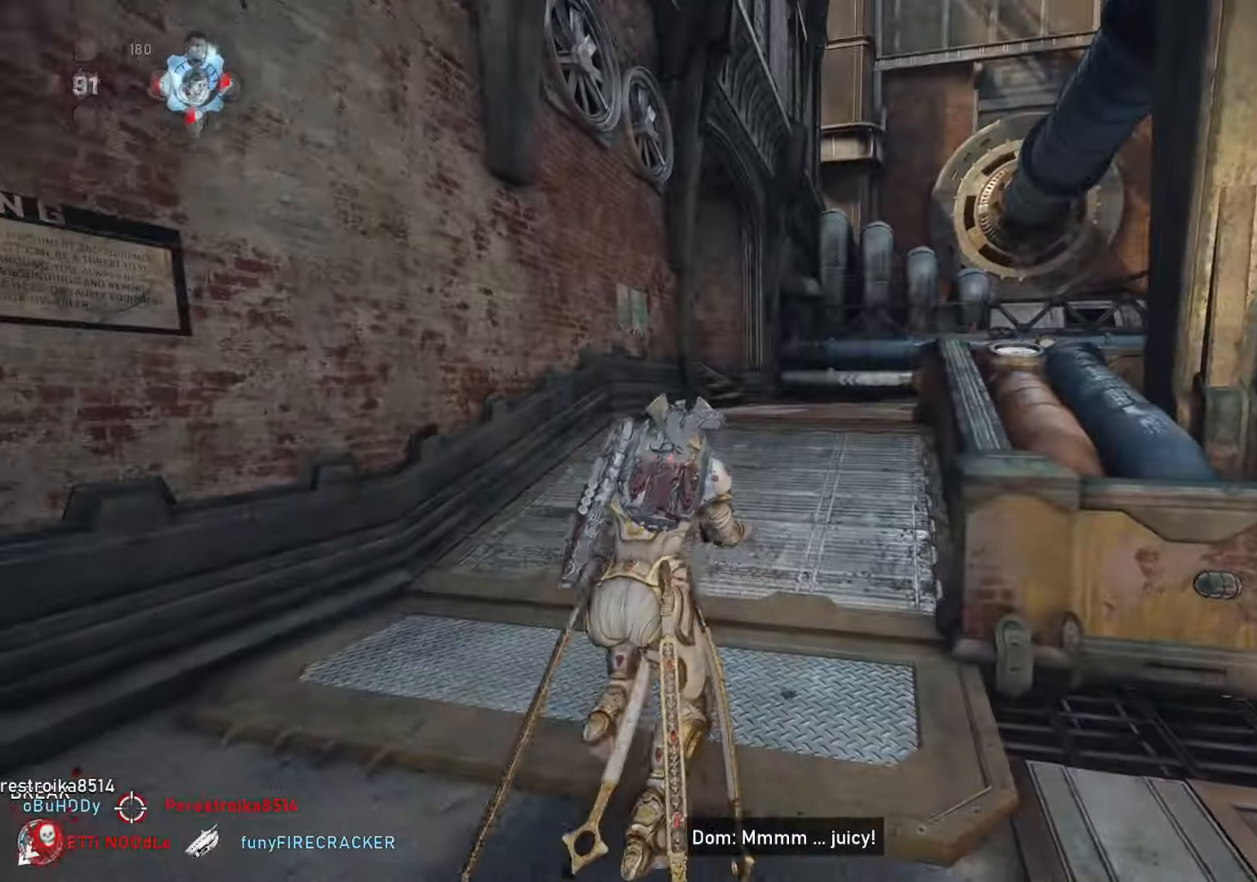
{"buttons": ["L1"], "left_stick": "up-left", "right_stick": "center"}
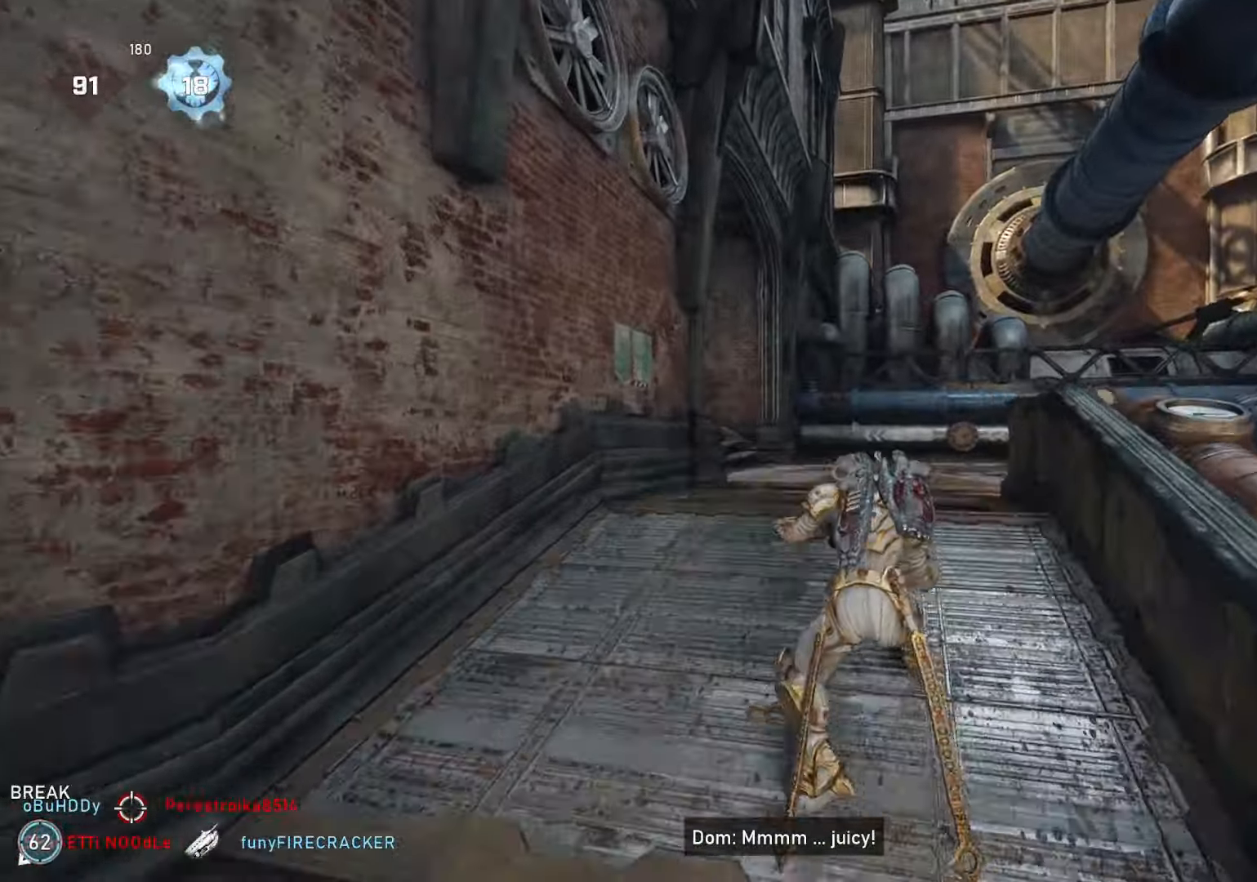
{"buttons": [], "left_stick": "up-right", "right_stick": "center", "events": [[150, "L1", "up"], [217, "right_stick", "right"], [233, "left_stick", "up-right"], [333, "L1", "down"], [400, "right_stick", "center"], [417, "L1", "up"]]}
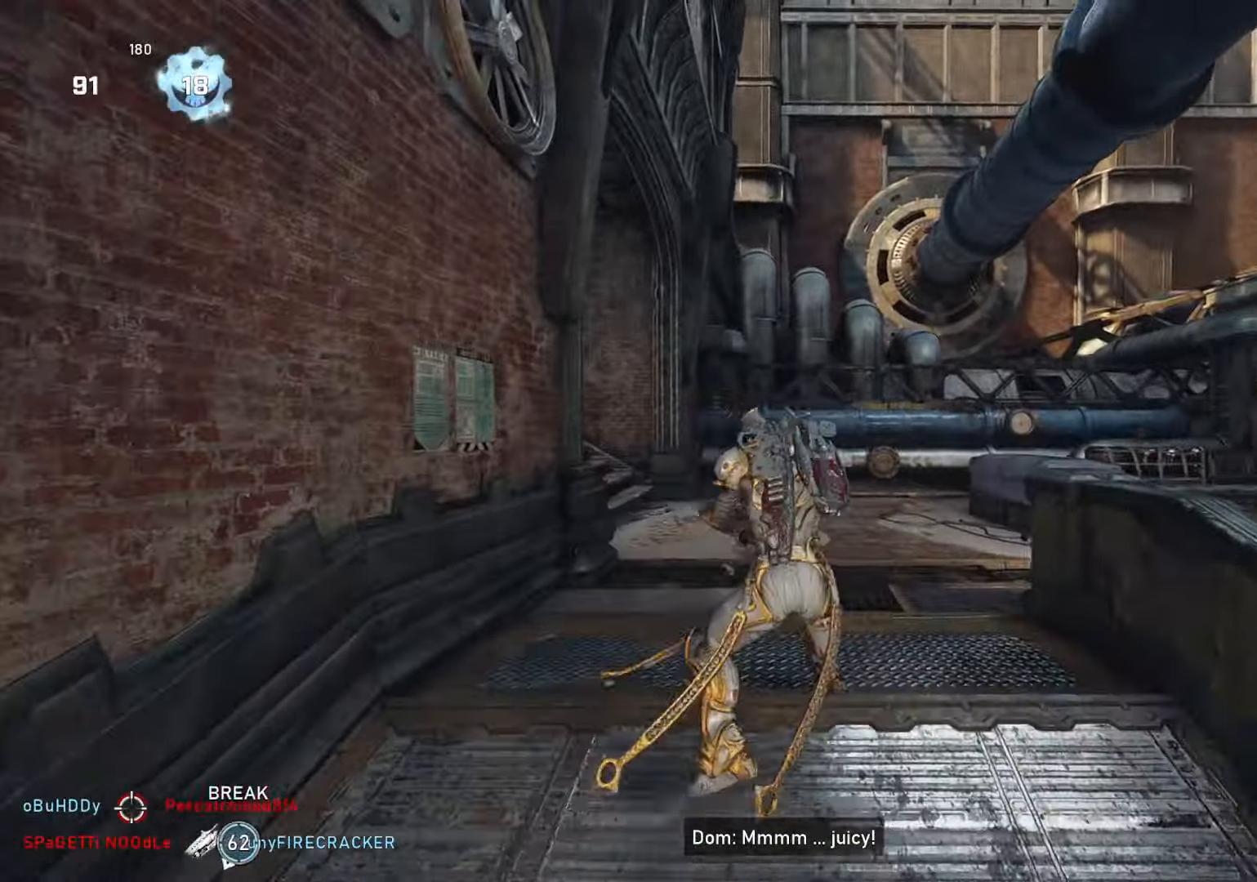
{"buttons": ["L1"], "left_stick": "up", "right_stick": "down-left", "events": [[300, "L1", "down"], [317, "left_stick", "up"], [383, "right_stick", "down-left"]]}